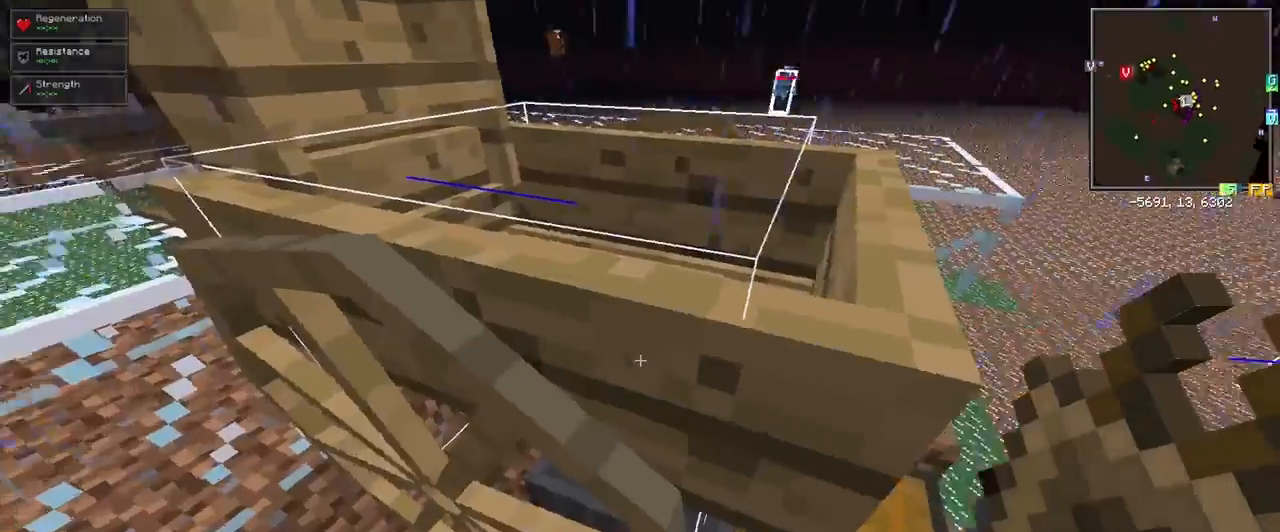
Gameplay with keyboard and mouse; each line is a JSON object with the keys and mouse buttons held at the frame after it. "events" lists presses ("down") and releases ("up") of "1", "2", "3", "4", "5", "a", "alt", "c", "ctrl", "d", "e", "f", "q", "r", "s", "shift", "space", "tab", "v", "w", "x", "z", "mouse_left" and "mouse_right" between this image and that frame as [ms after this image, input, new state], when the widget could be followed in between. "mouse_left", "mouse_right" = the "left", "right" buttons of the "mouse" list. No other keys are recorded. Fast repeated clicks can show as one long hold. Mouse movement is not recorded.
{"keys": [], "mouse": [], "events": [[217, "d", "down"], [317, "w", "down"], [450, "d", "up"], [500, "w", "up"]]}
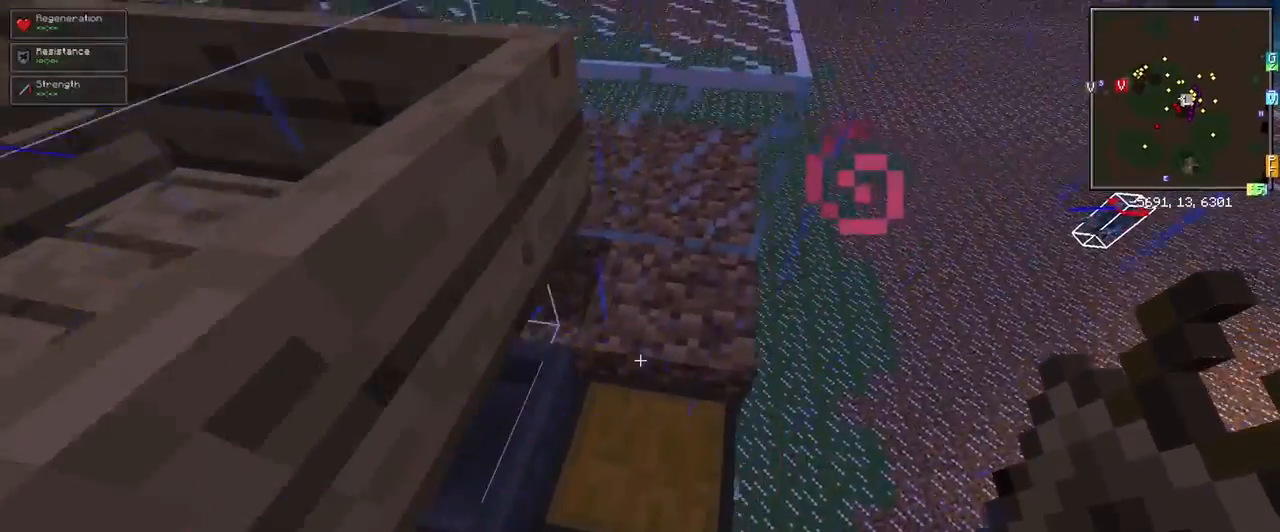
{"keys": [], "mouse": [], "events": []}
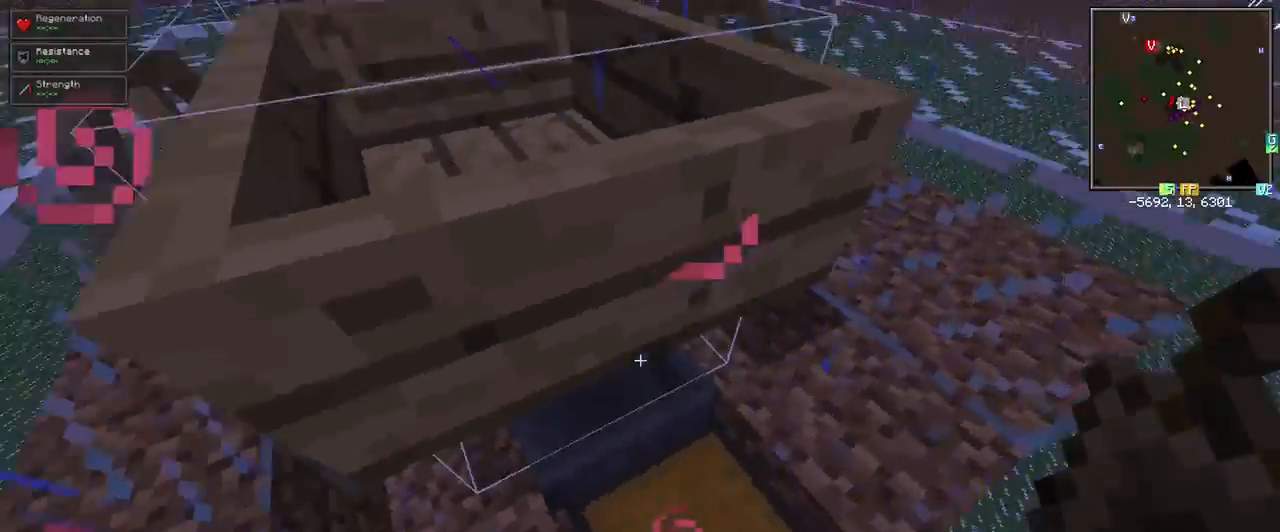
{"keys": [], "mouse": [], "events": []}
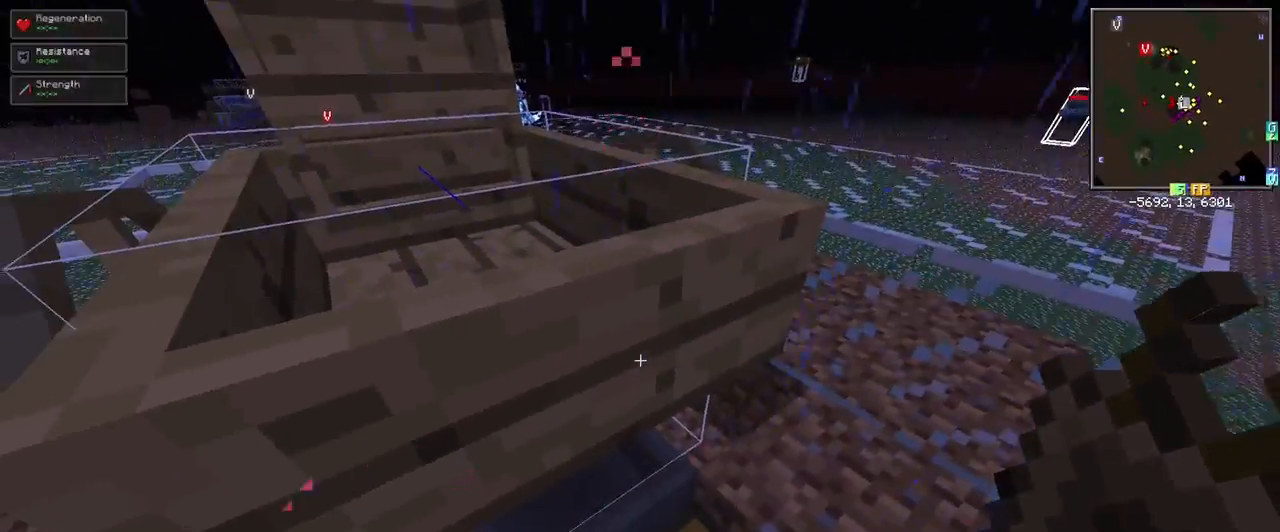
{"keys": [], "mouse": [], "events": []}
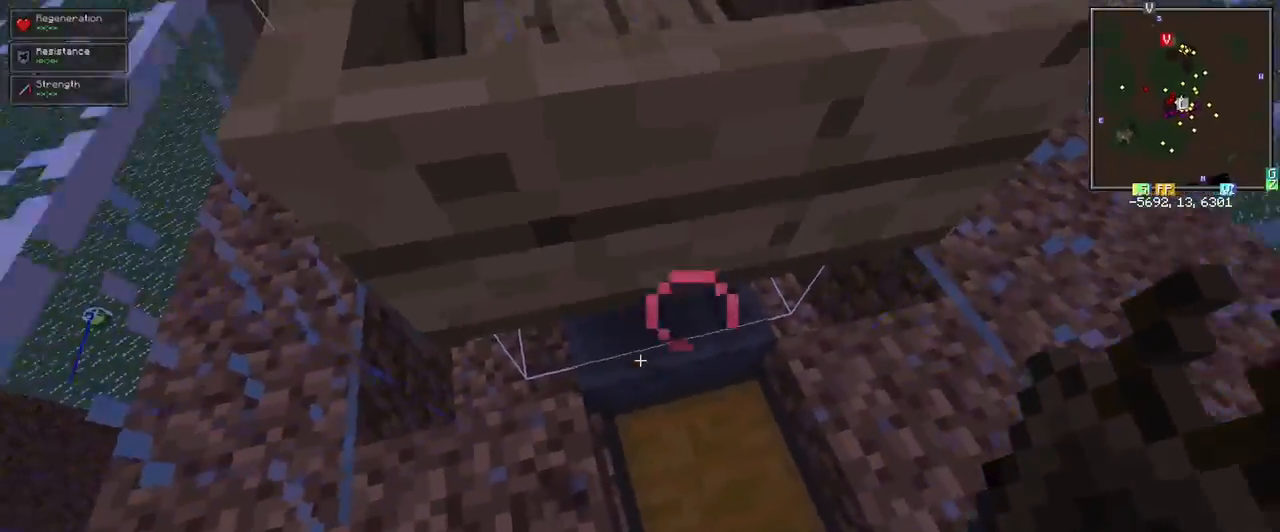
{"keys": [], "mouse": [], "events": []}
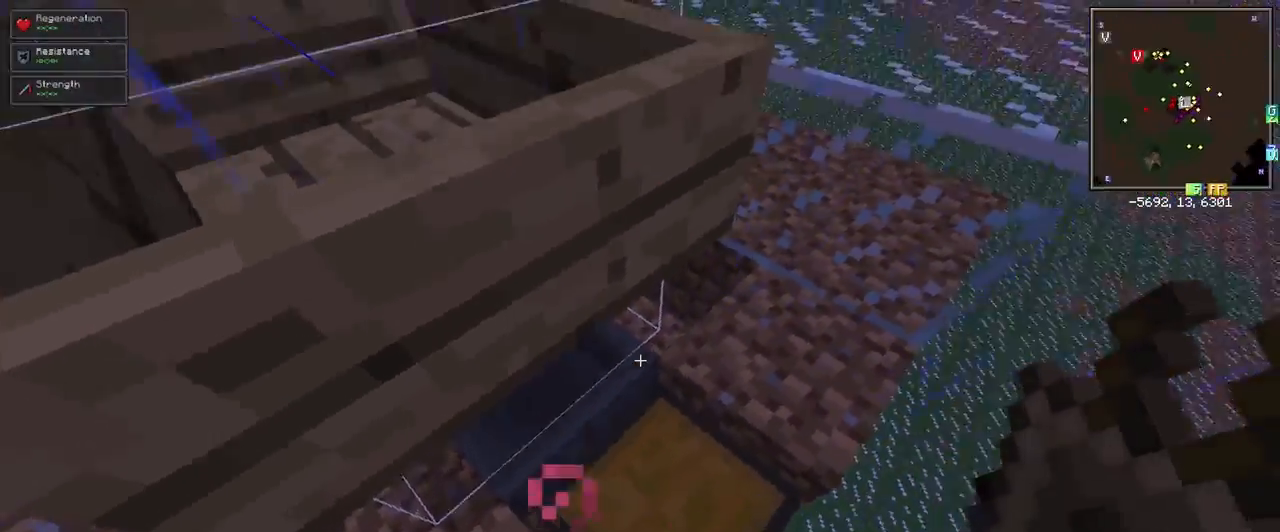
{"keys": ["d", "w"], "mouse": [], "events": [[250, "d", "down"], [483, "w", "down"]]}
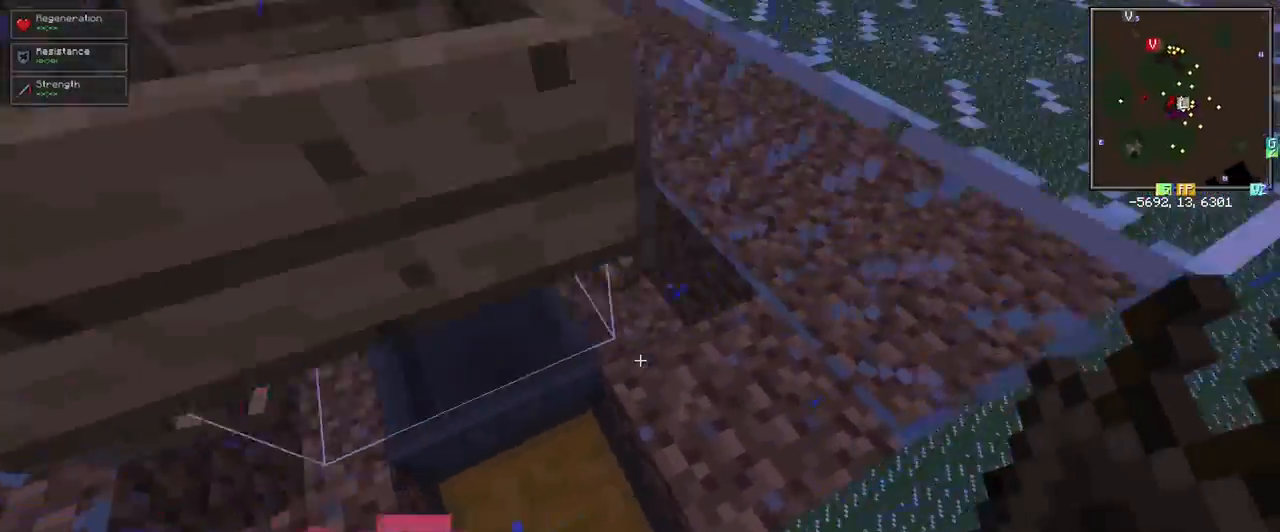
{"keys": [], "mouse": [], "events": [[167, "w", "up"], [217, "space", "down"], [400, "space", "up"], [450, "d", "up"]]}
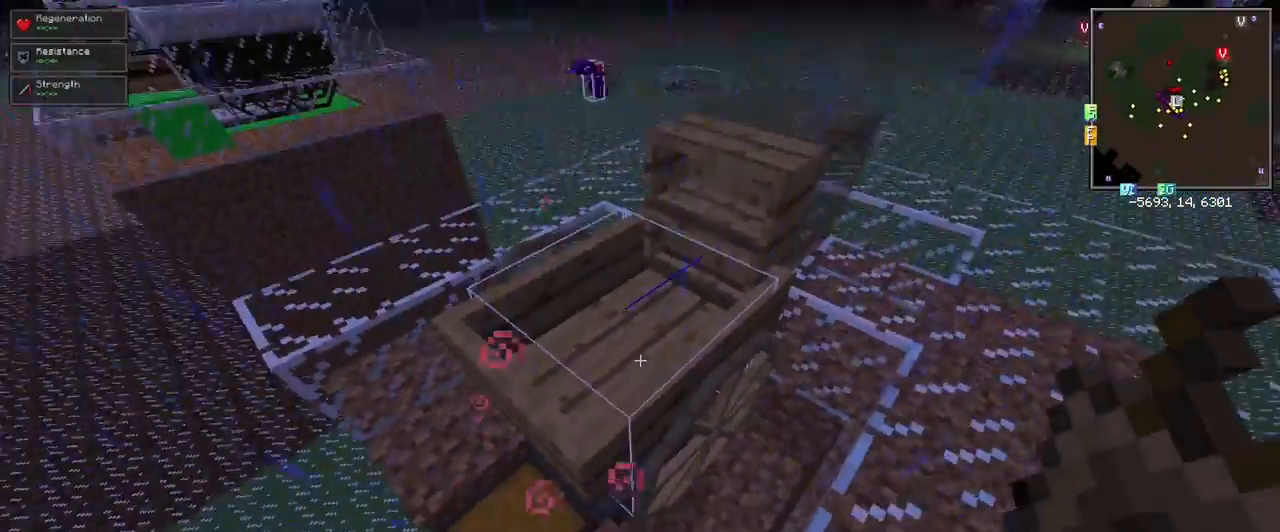
{"keys": [], "mouse": [], "events": []}
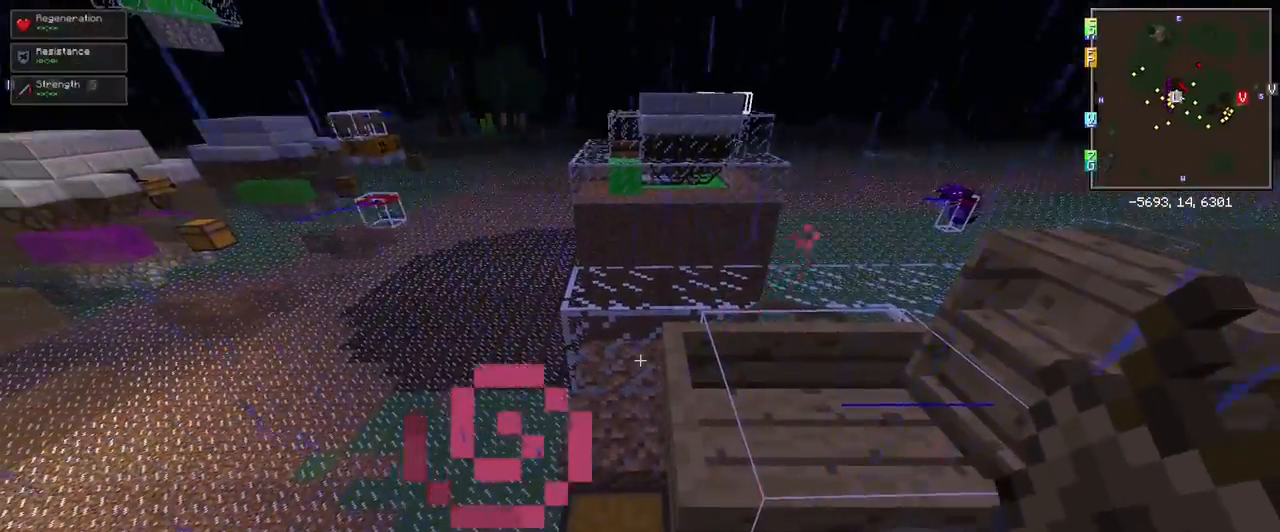
{"keys": [], "mouse": [], "events": [[200, "s", "down"], [300, "d", "down"], [383, "s", "up"], [433, "d", "up"]]}
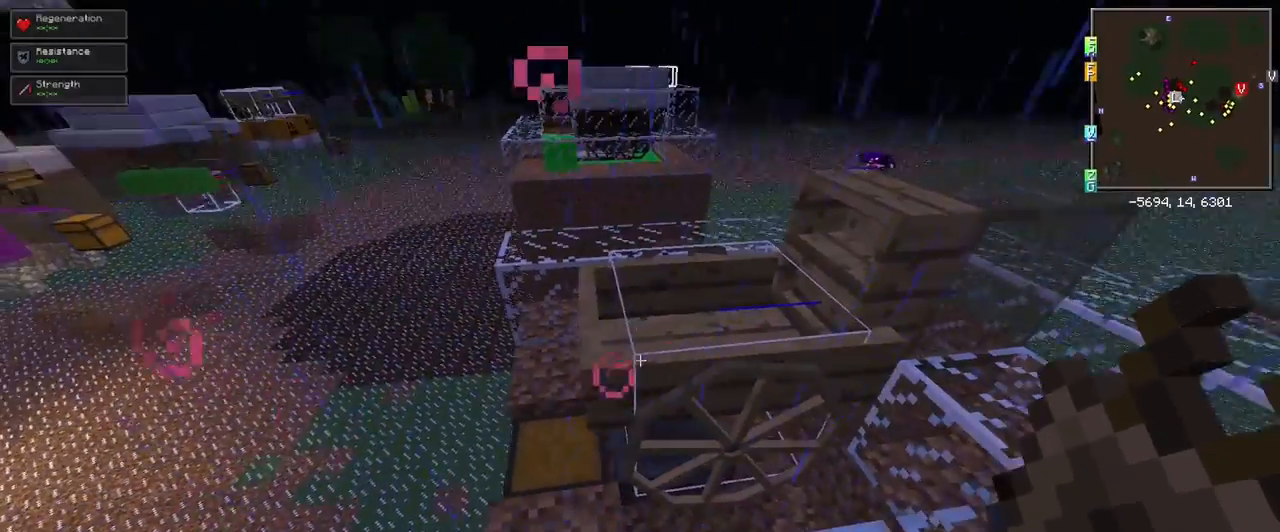
{"keys": [], "mouse": [], "events": []}
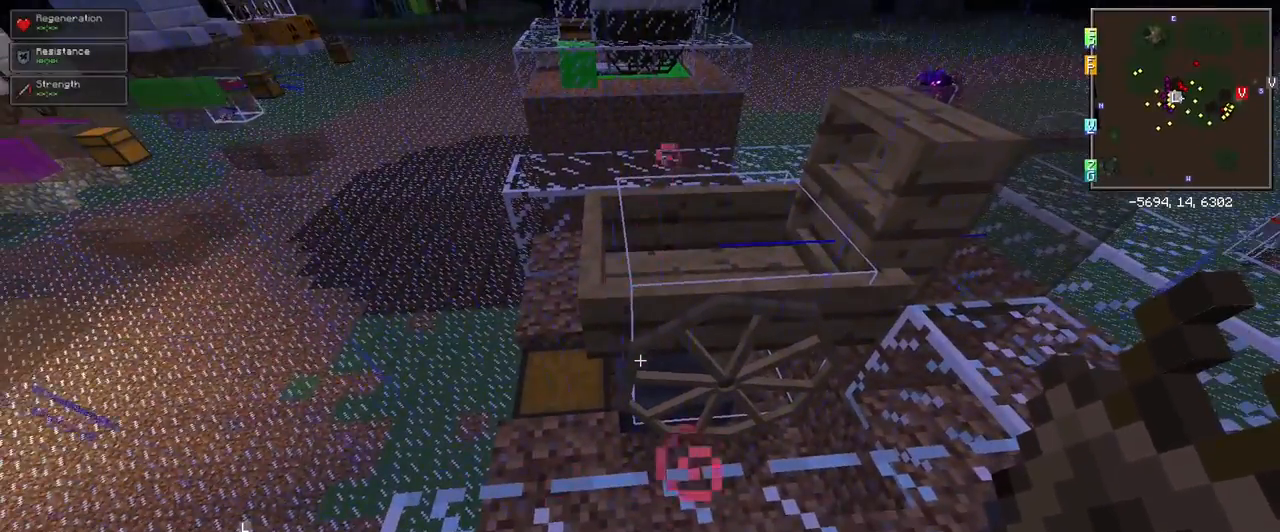
{"keys": [], "mouse": [], "events": [[133, "w", "down"], [283, "a", "down"], [383, "a", "up"], [500, "w", "up"]]}
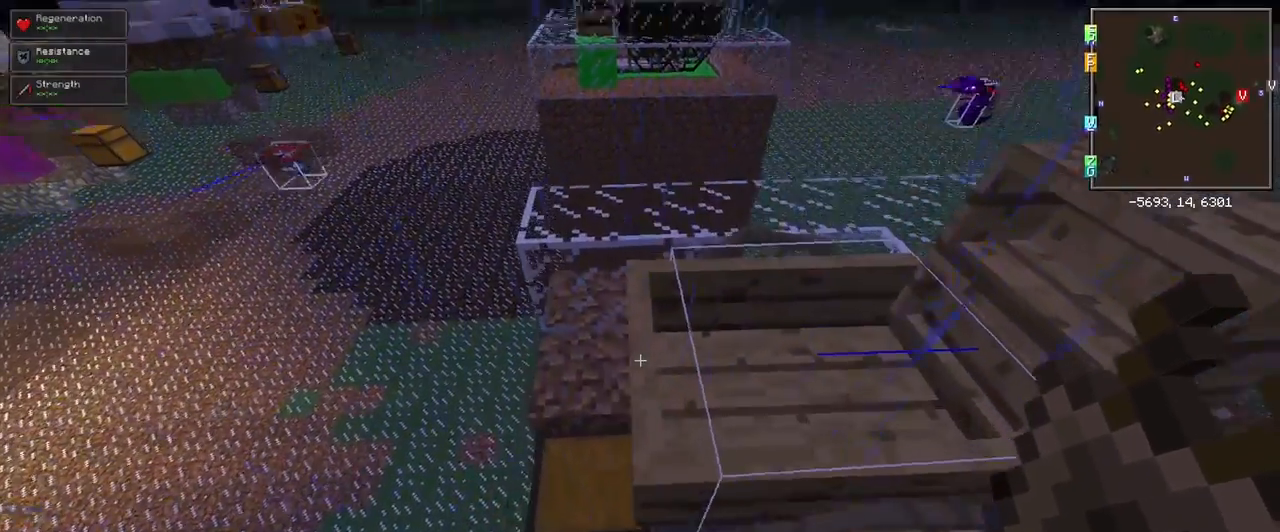
{"keys": [], "mouse": [], "events": []}
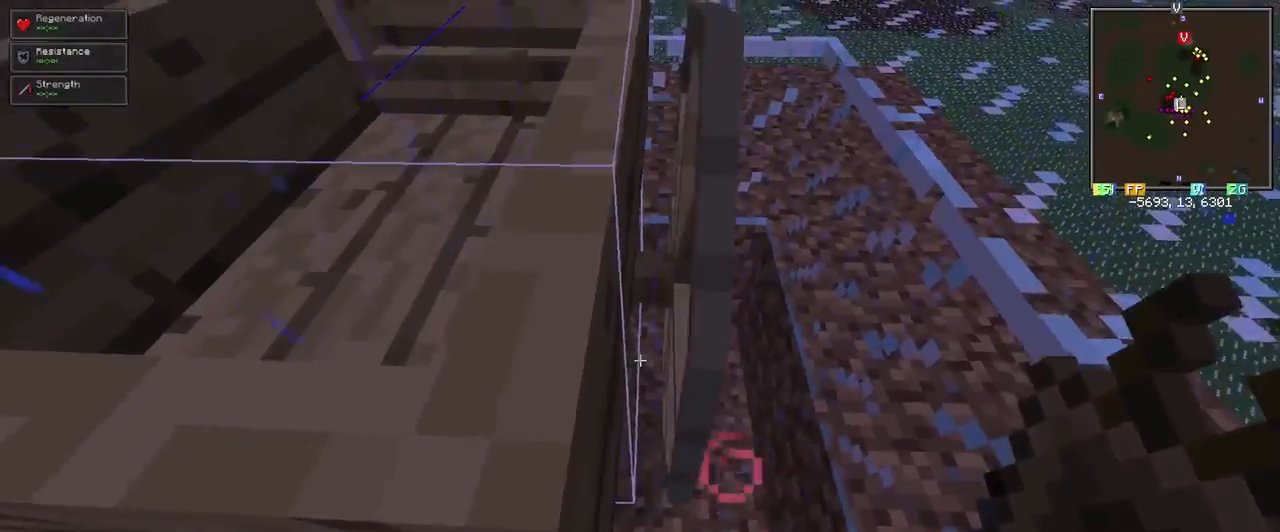
{"keys": [], "mouse": [], "events": [[33, "d", "down"], [167, "d", "up"]]}
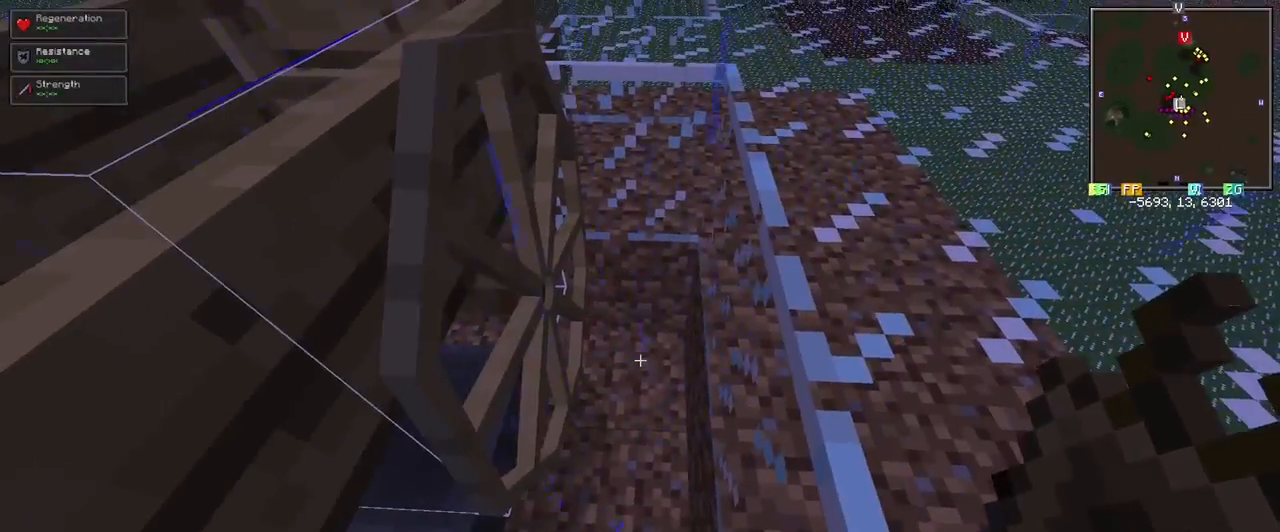
{"keys": [], "mouse": [], "events": [[133, "s", "down"], [233, "s", "up"]]}
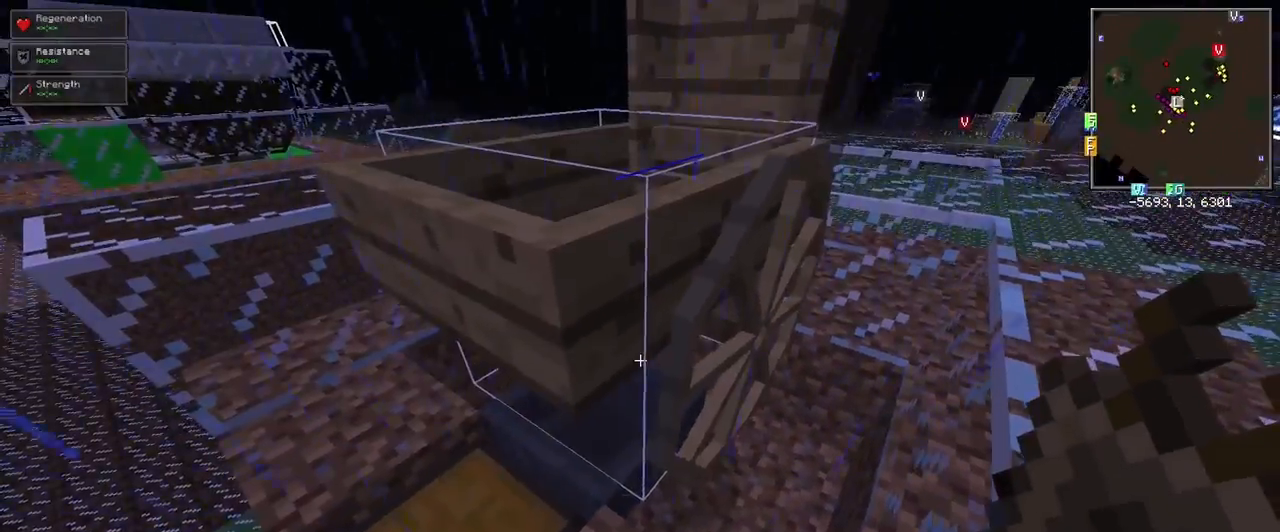
{"keys": [], "mouse": [], "events": []}
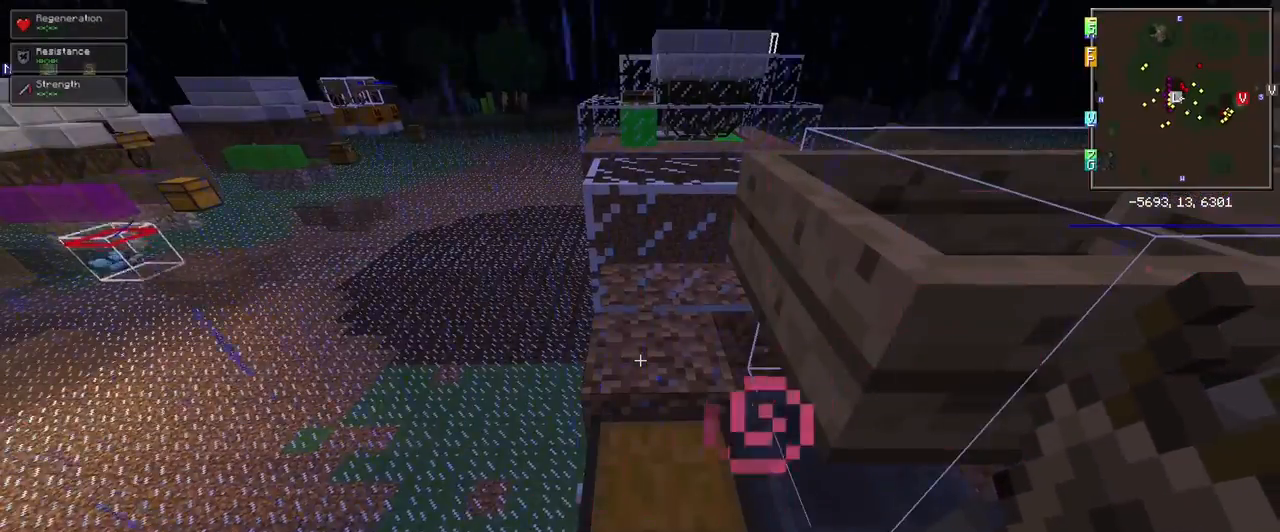
{"keys": [], "mouse": [], "events": []}
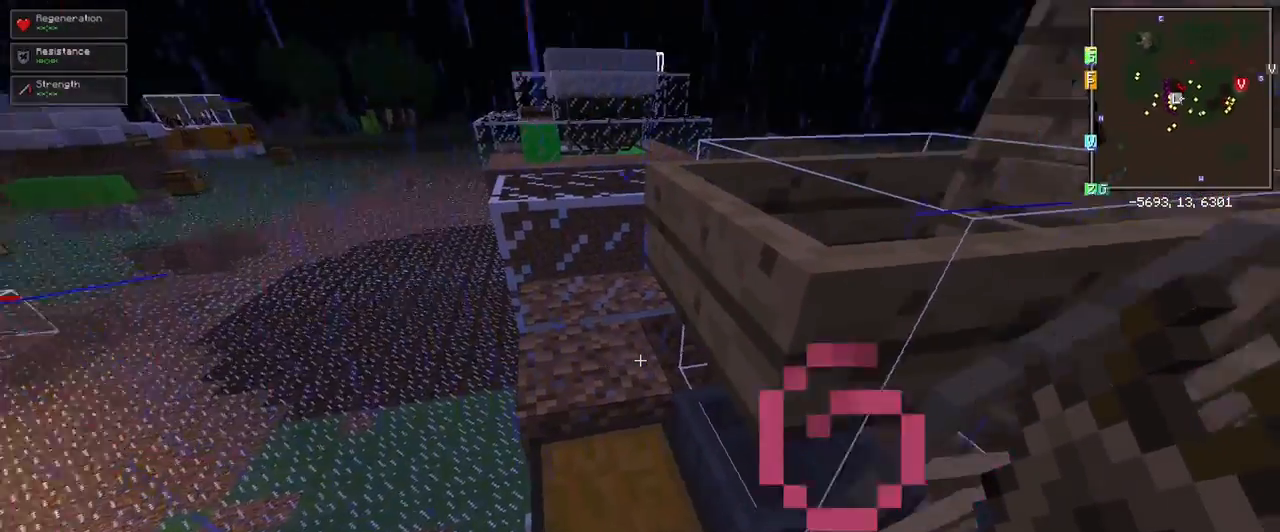
{"keys": [], "mouse": [], "events": []}
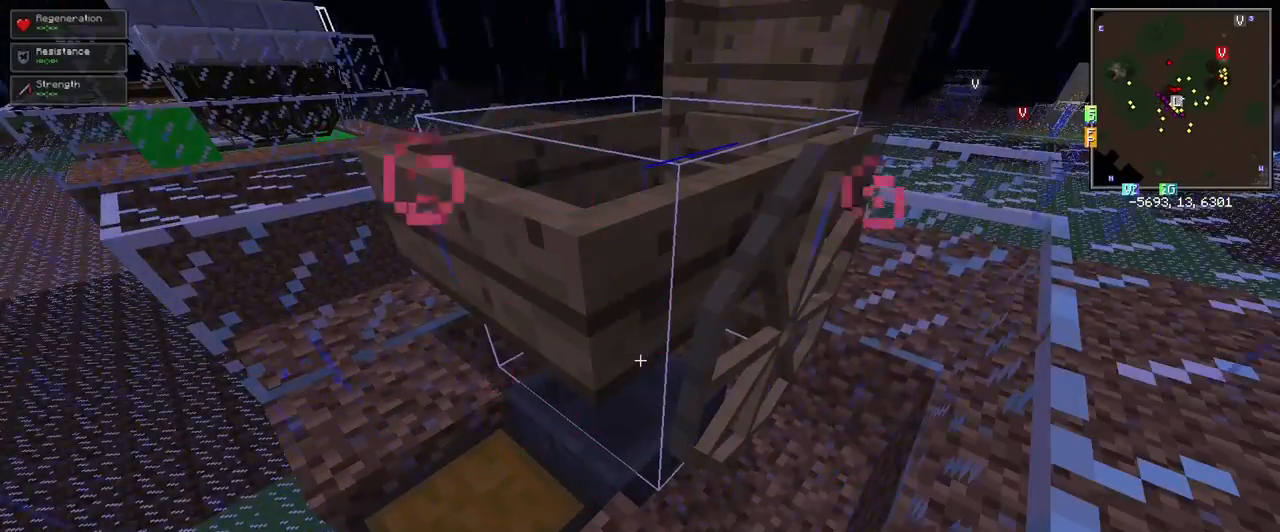
{"keys": ["e"], "mouse": [], "events": [[433, "e", "down"]]}
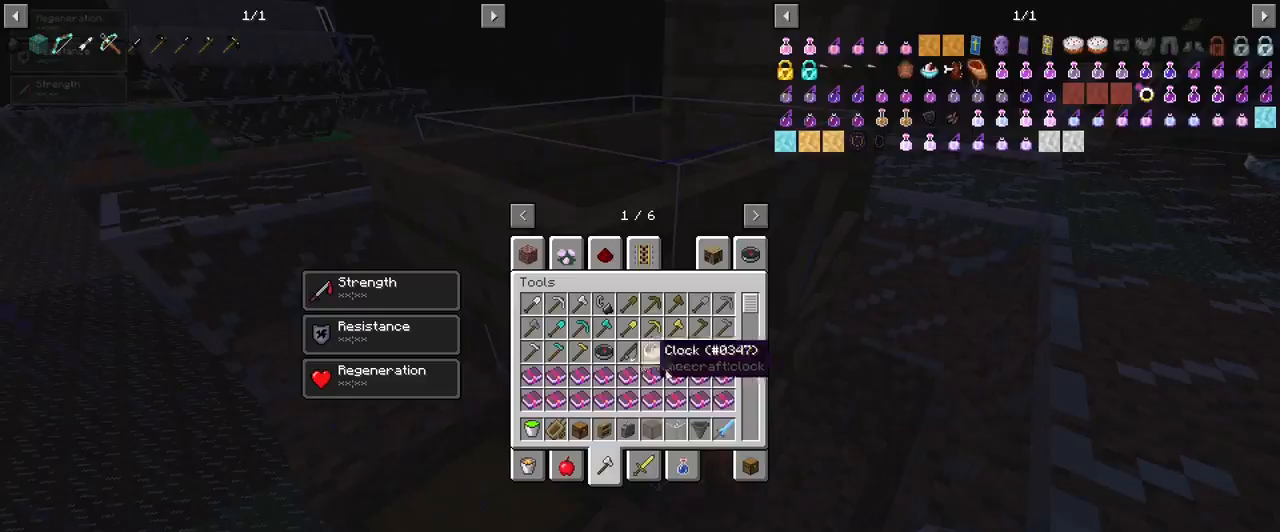
{"keys": ["shift"], "mouse": [], "events": [[33, "e", "up"], [167, "shift", "down"]]}
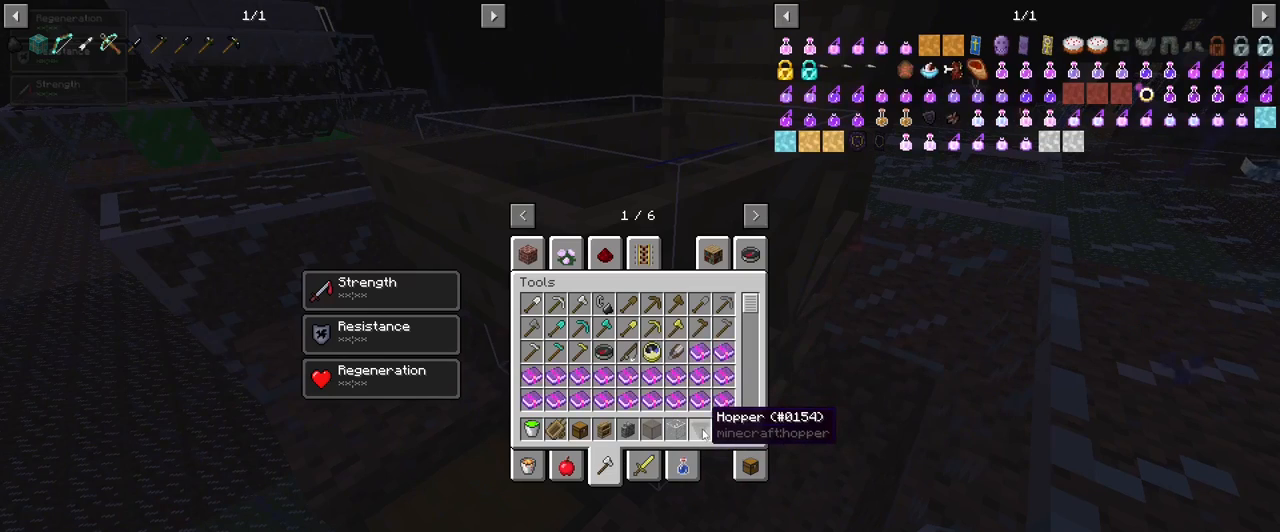
{"keys": [], "mouse": [], "events": [[183, "mouse_left", "down"], [233, "mouse_left", "up"], [317, "shift", "up"]]}
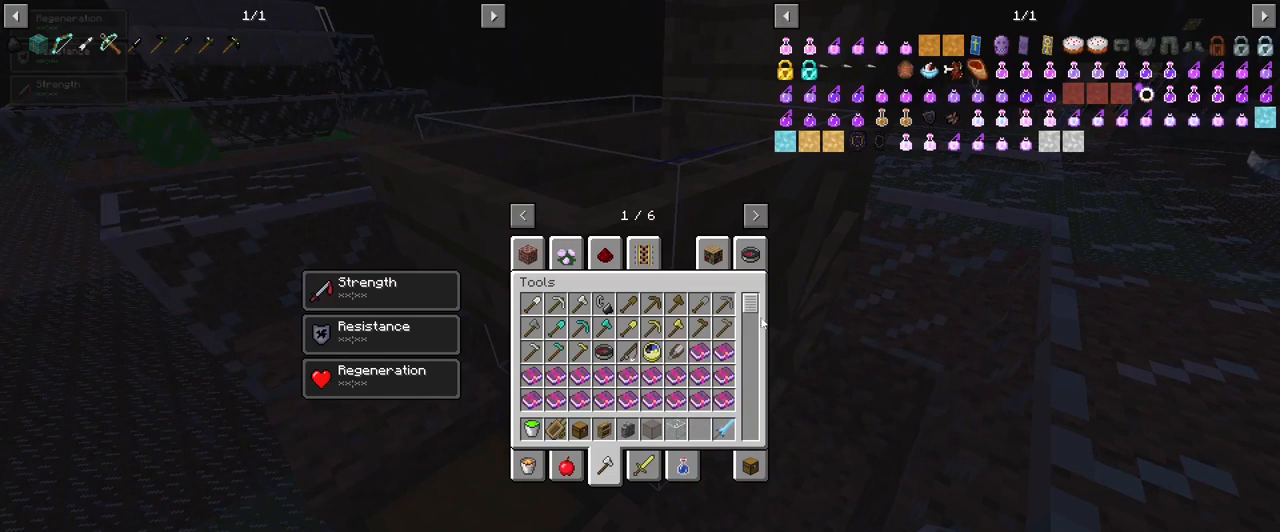
{"keys": [], "mouse": [], "events": []}
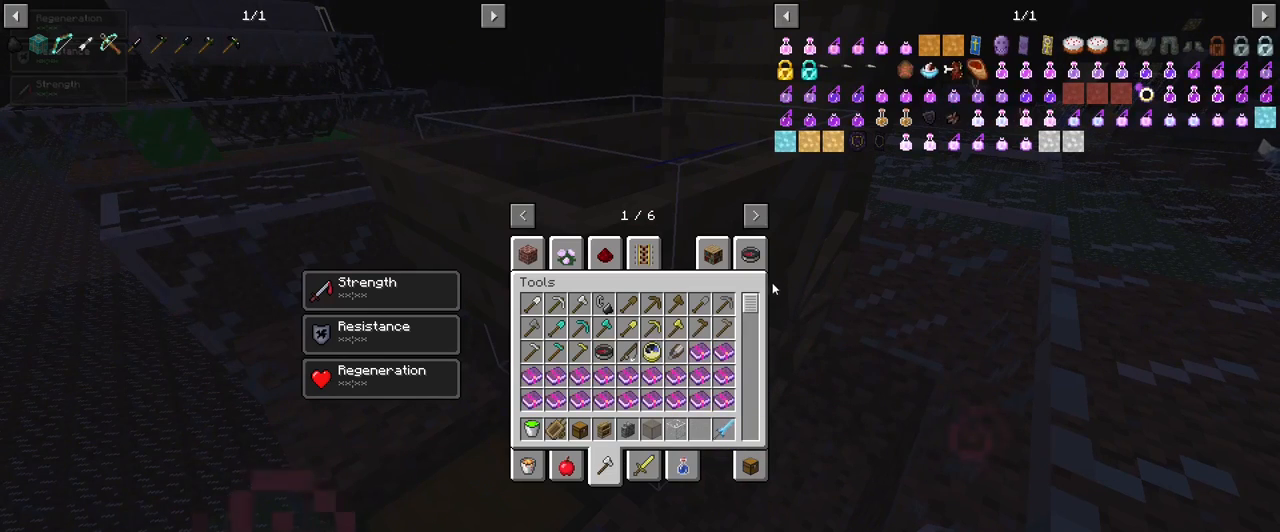
{"keys": [], "mouse": [], "events": [[217, "mouse_left", "down"], [267, "mouse_left", "up"]]}
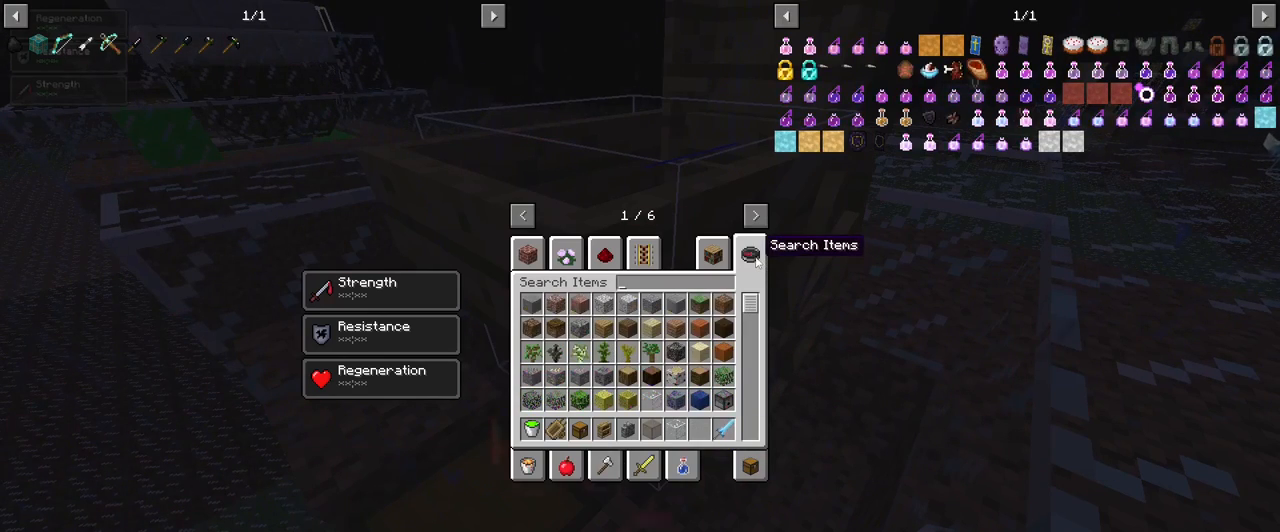
{"keys": [], "mouse": [], "events": []}
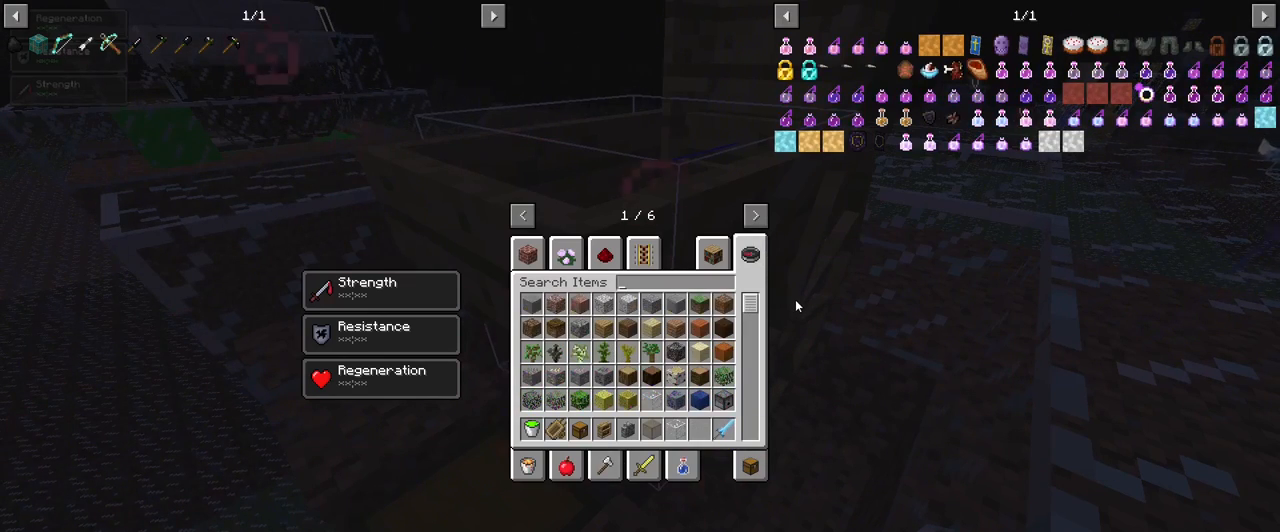
{"keys": [], "mouse": [], "events": []}
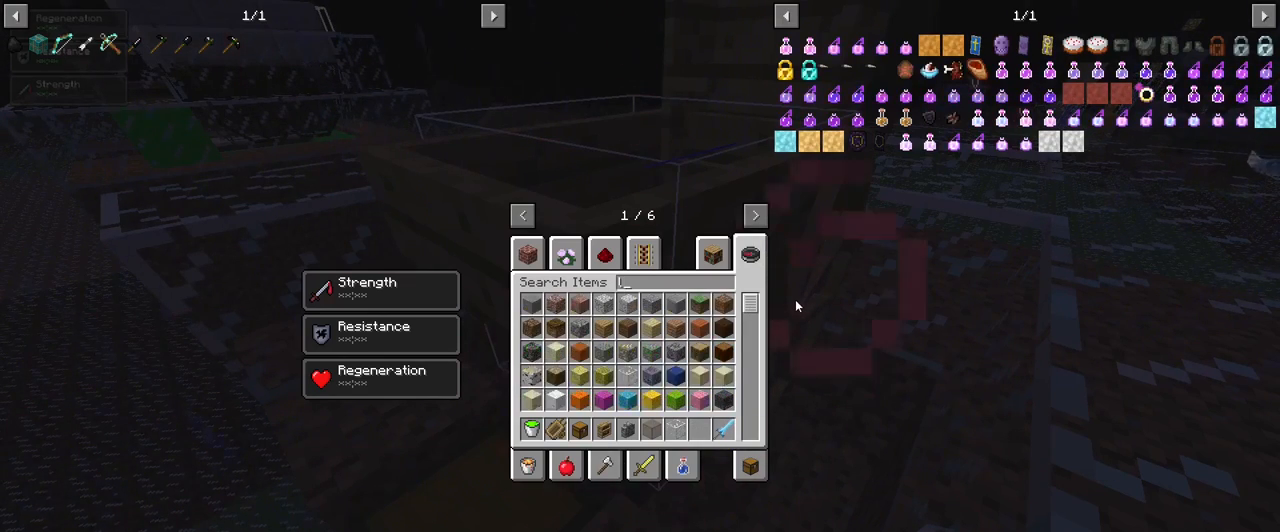
{"keys": [], "mouse": [], "events": [[33, "a", "down"], [117, "a", "up"], [217, "v", "down"], [350, "a", "down"], [350, "v", "up"], [450, "a", "up"]]}
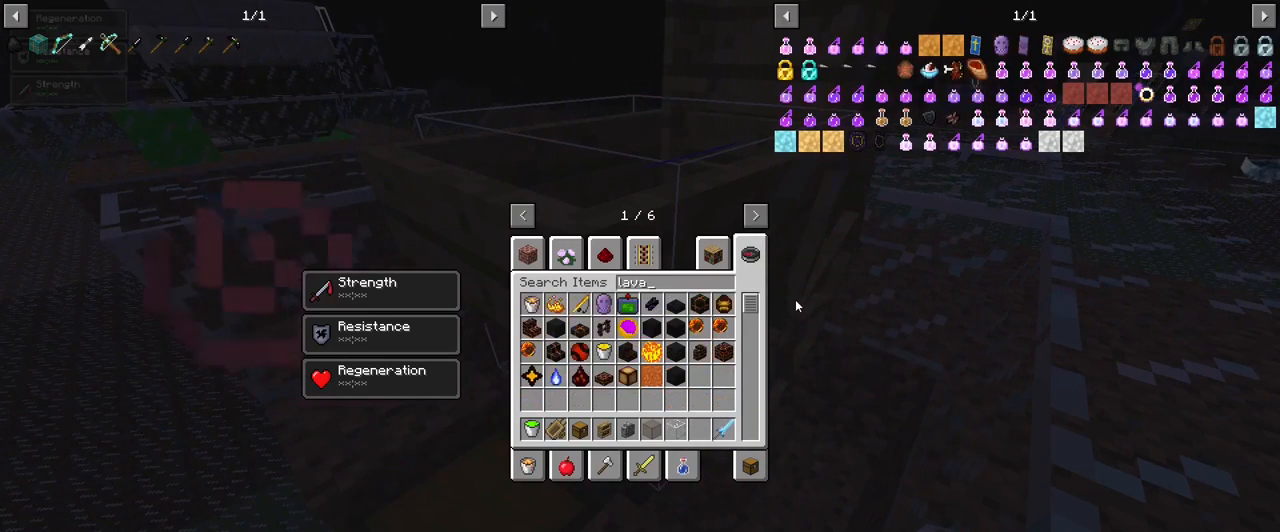
{"keys": [], "mouse": [], "events": []}
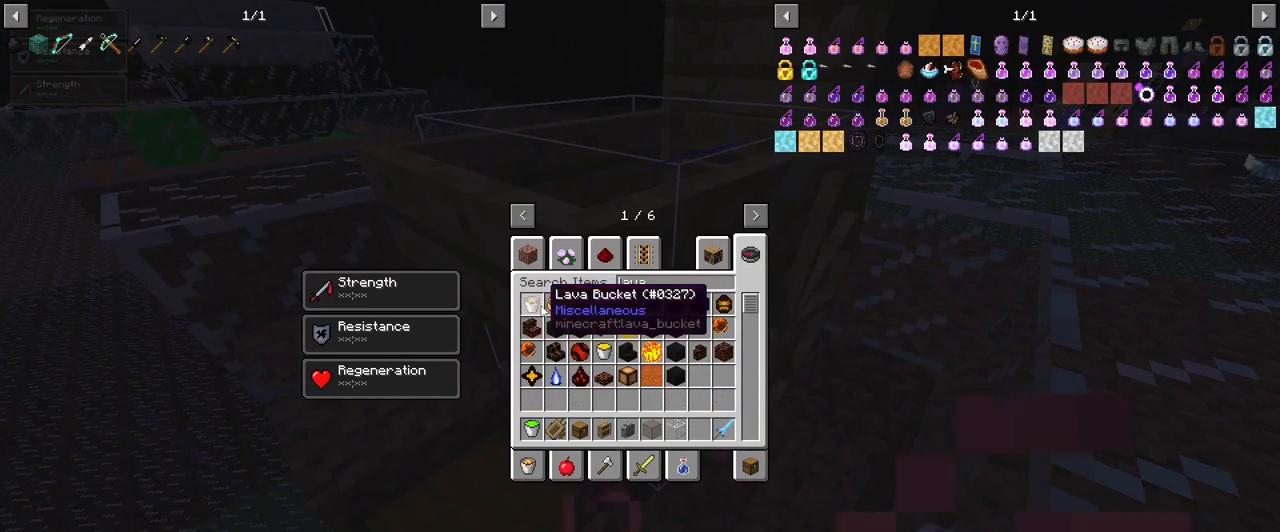
{"keys": [], "mouse": [], "events": [[150, "mouse_left", "down"], [200, "mouse_left", "up"]]}